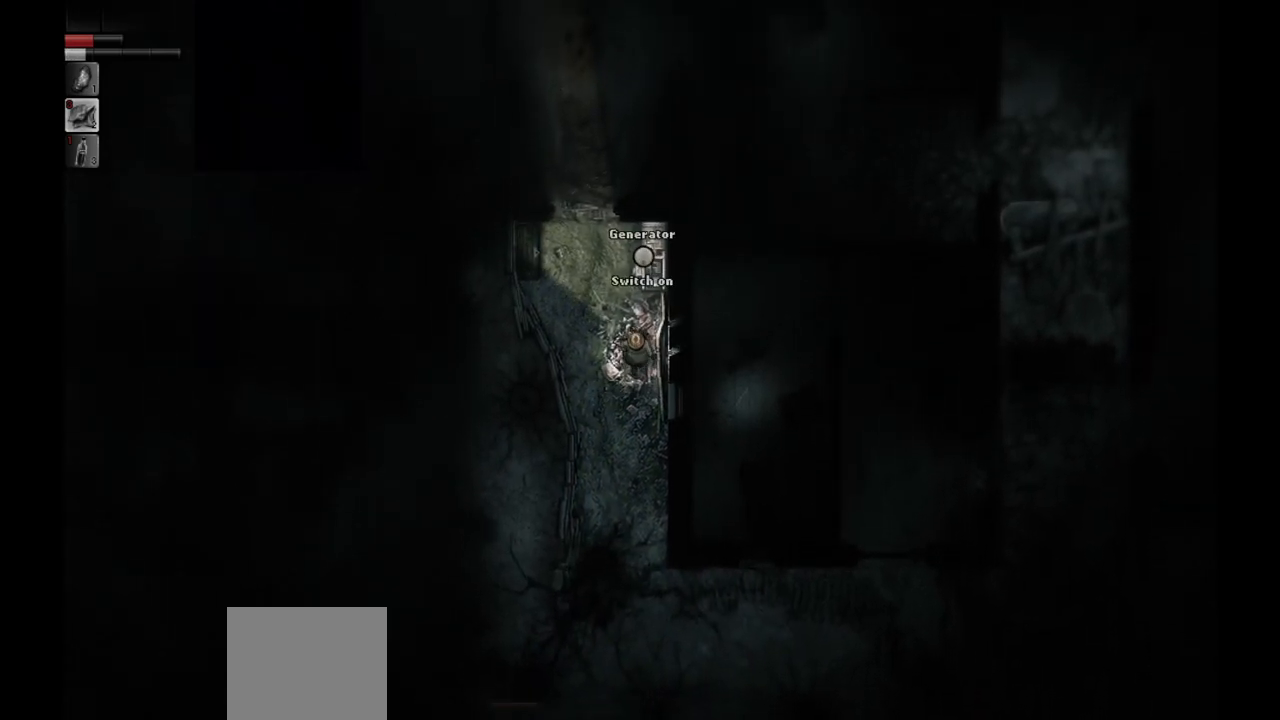
Gameplay with a controller (PlayStation layout); each line is a JSON object with the inputs held at the frame after it. "events" lists button and stick changes between this image and that frame as [ms after this image, input, new state], when the widget could be followed in between.
{"buttons": [], "left_stick": "up", "right_stick": "center", "events": []}
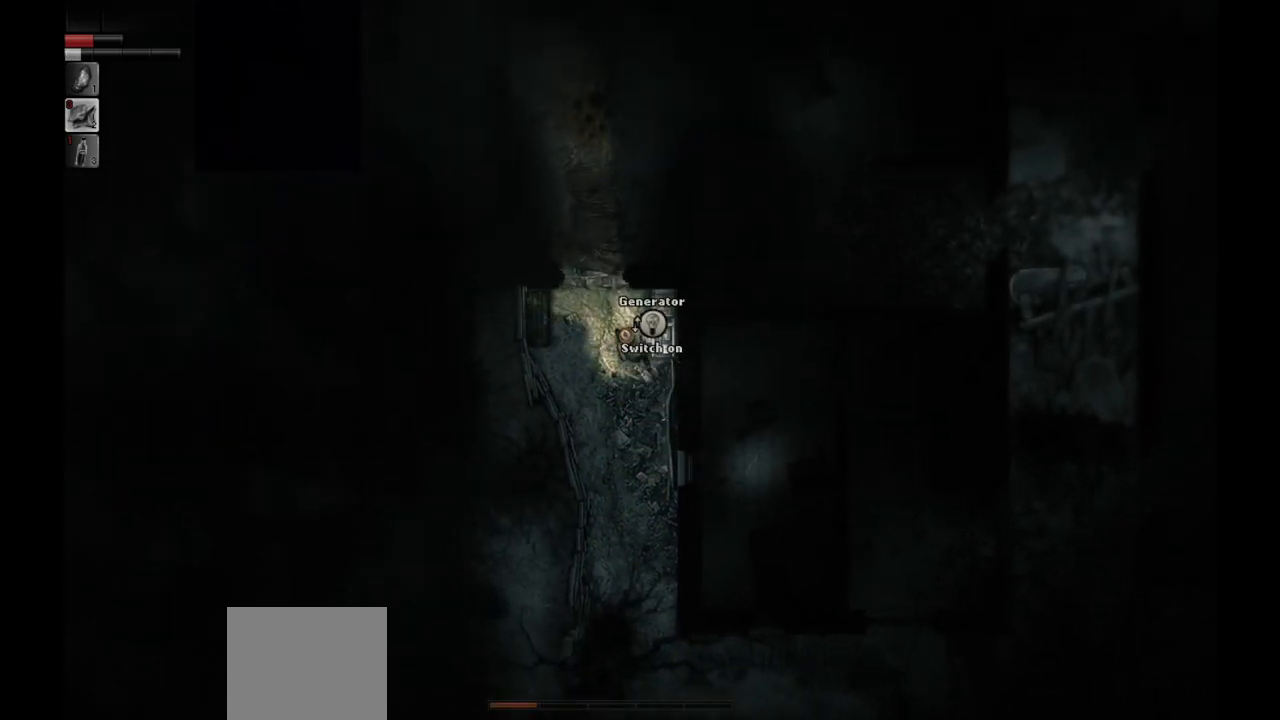
{"buttons": [], "left_stick": "up", "right_stick": "center", "events": []}
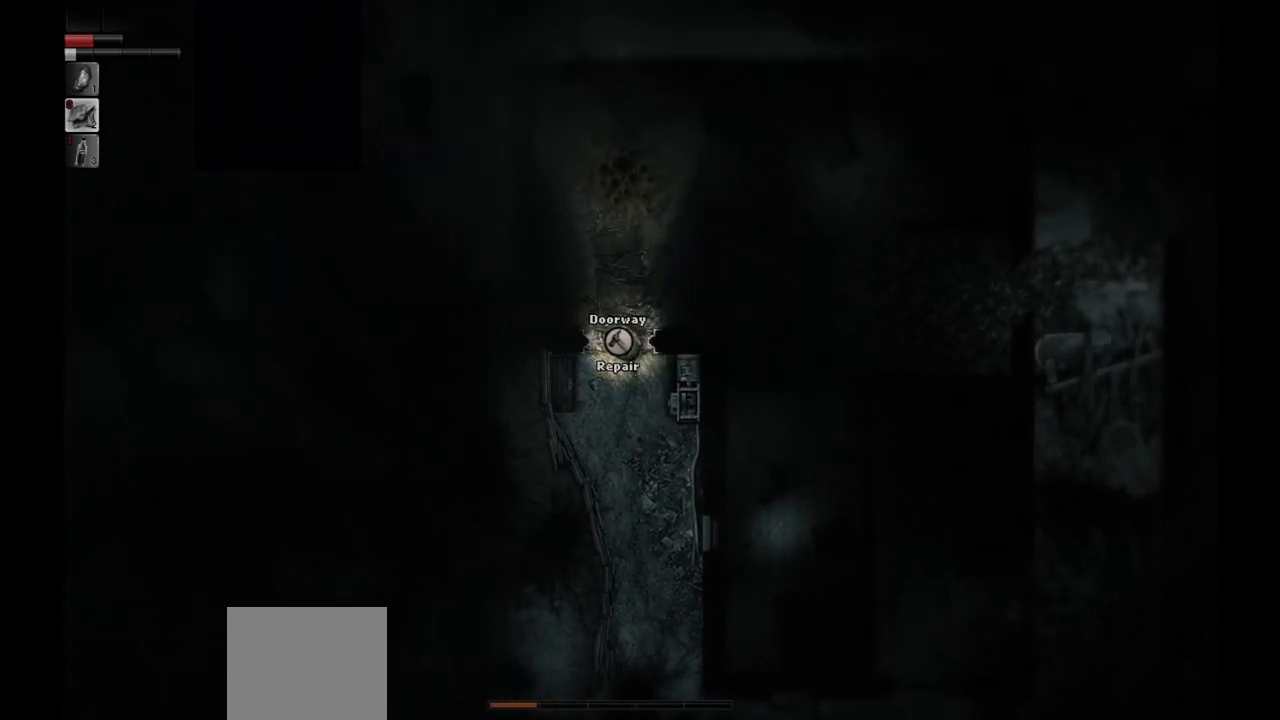
{"buttons": [], "left_stick": "up", "right_stick": "center", "events": []}
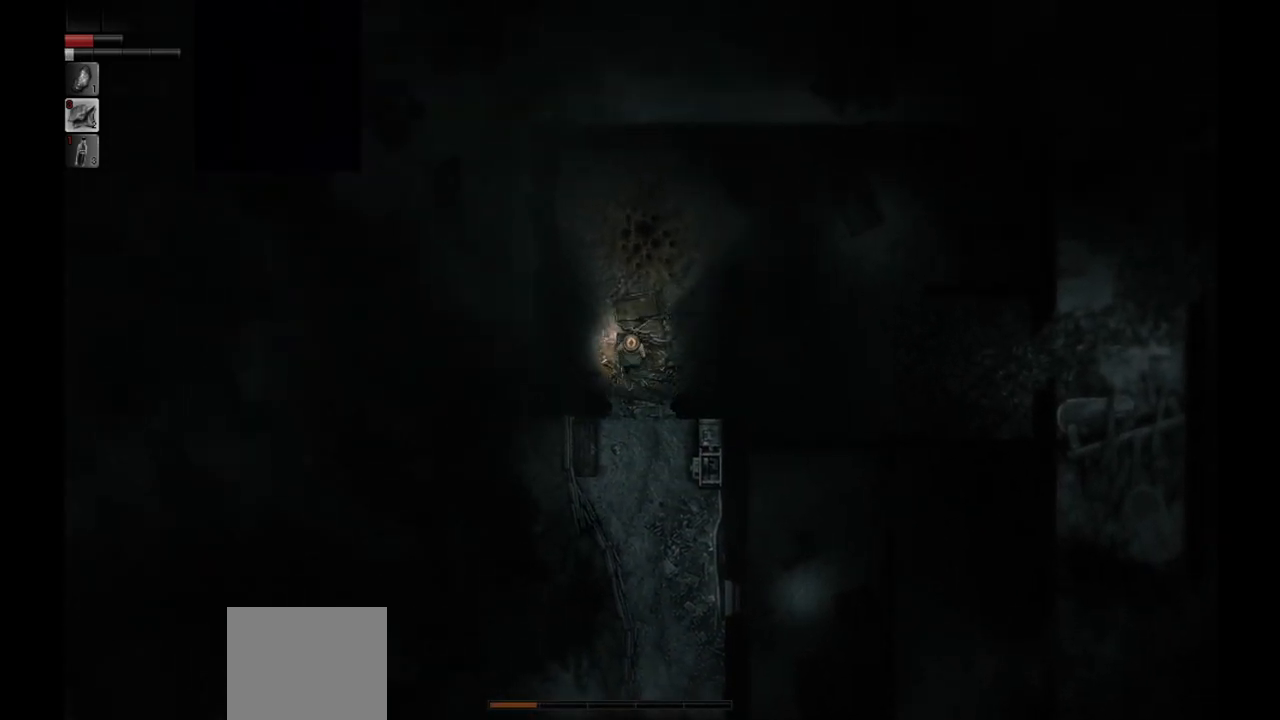
{"buttons": [], "left_stick": "right", "right_stick": "center", "events": [[100, "left_stick", "center"], [183, "left_stick", "right"]]}
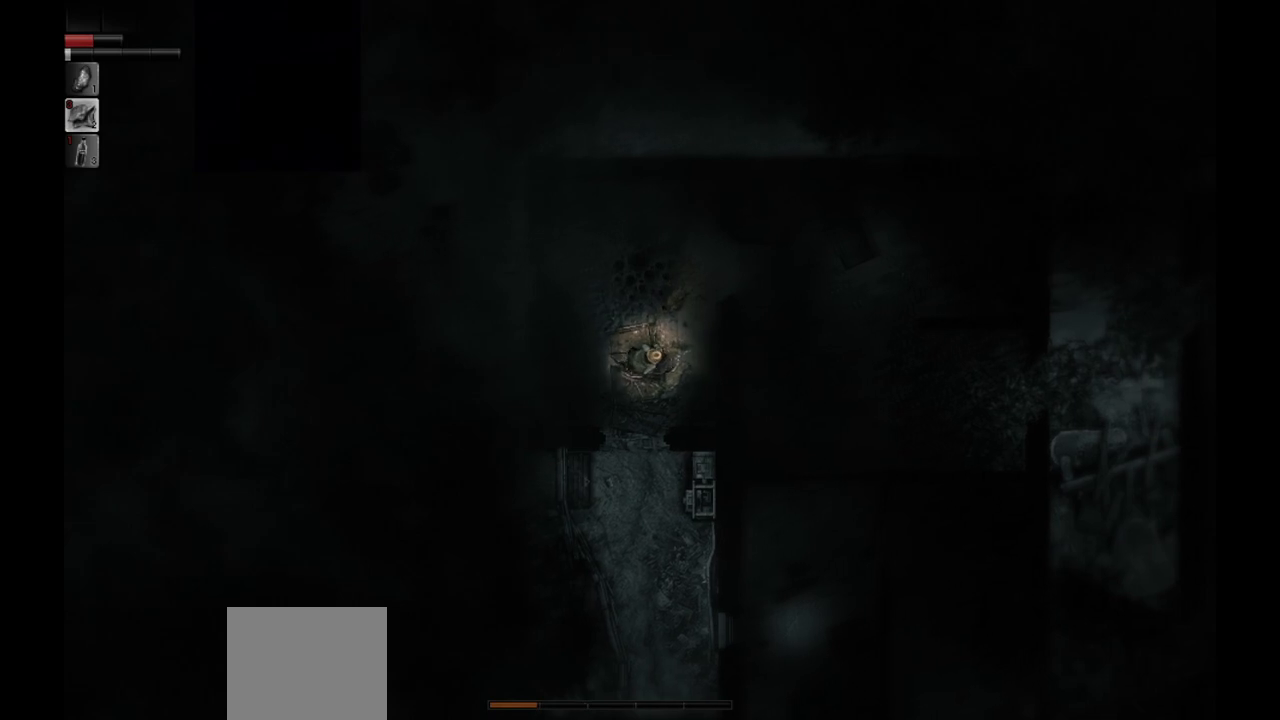
{"buttons": [], "left_stick": "down-right", "right_stick": "center", "events": [[467, "left_stick", "down-right"]]}
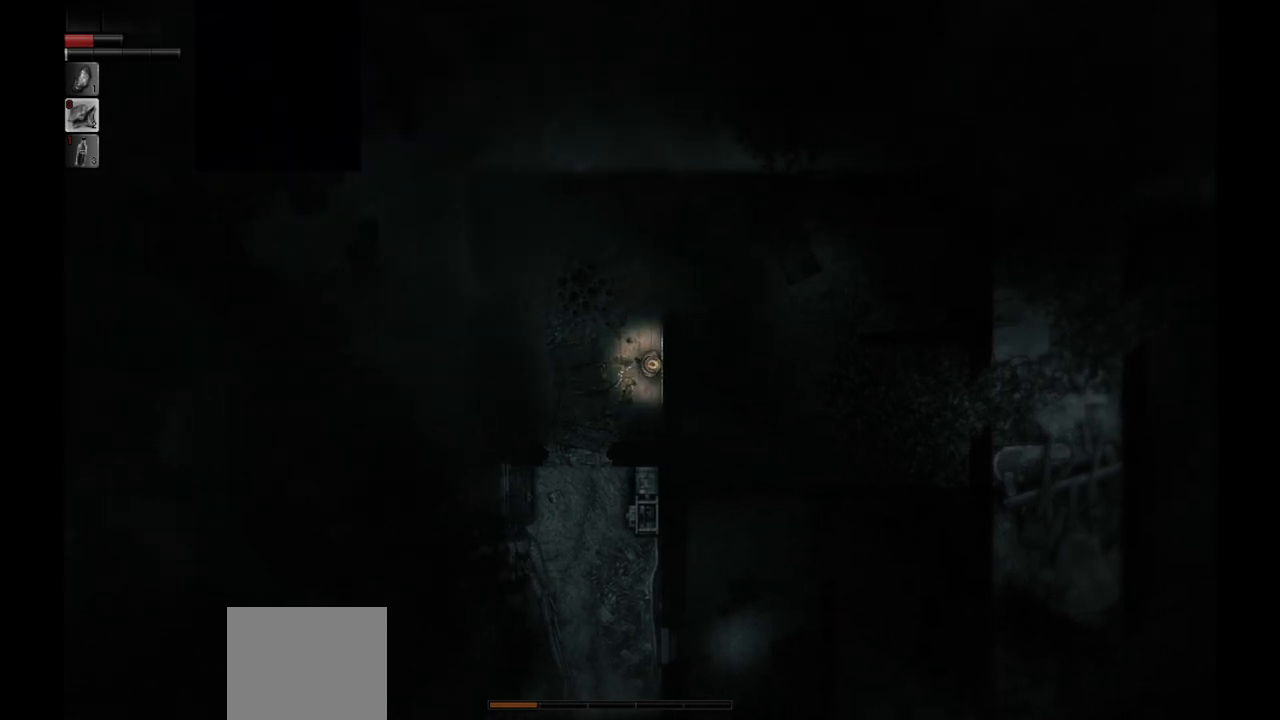
{"buttons": [], "left_stick": "down-left", "right_stick": "center", "events": [[217, "left_stick", "left"], [467, "left_stick", "down-left"]]}
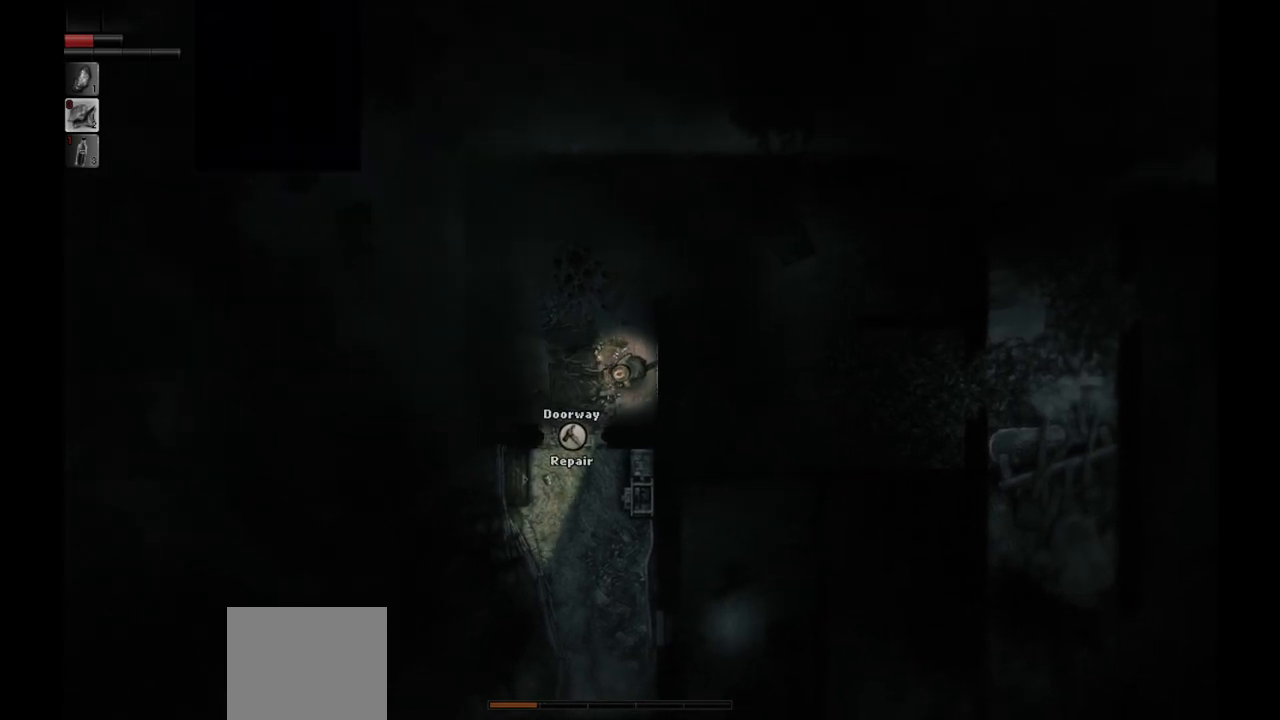
{"buttons": [], "left_stick": "down-left", "right_stick": "center", "events": []}
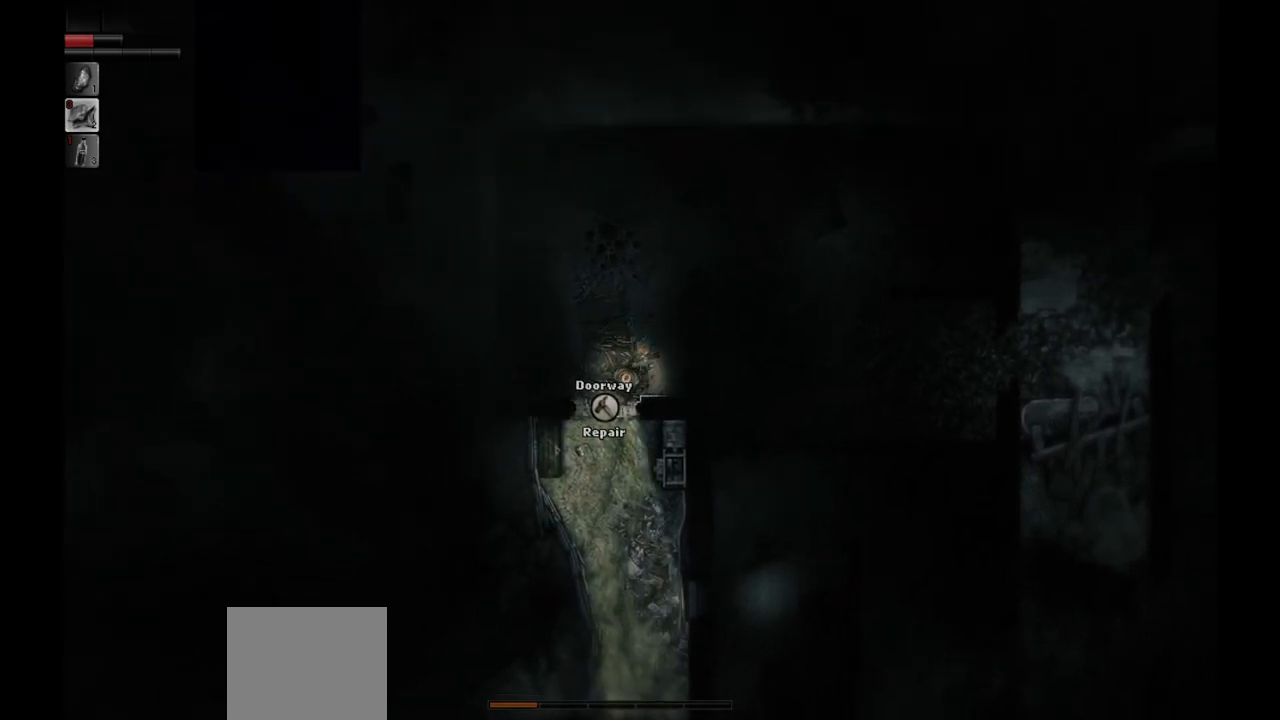
{"buttons": [], "left_stick": "down", "right_stick": "center", "events": [[250, "left_stick", "down"]]}
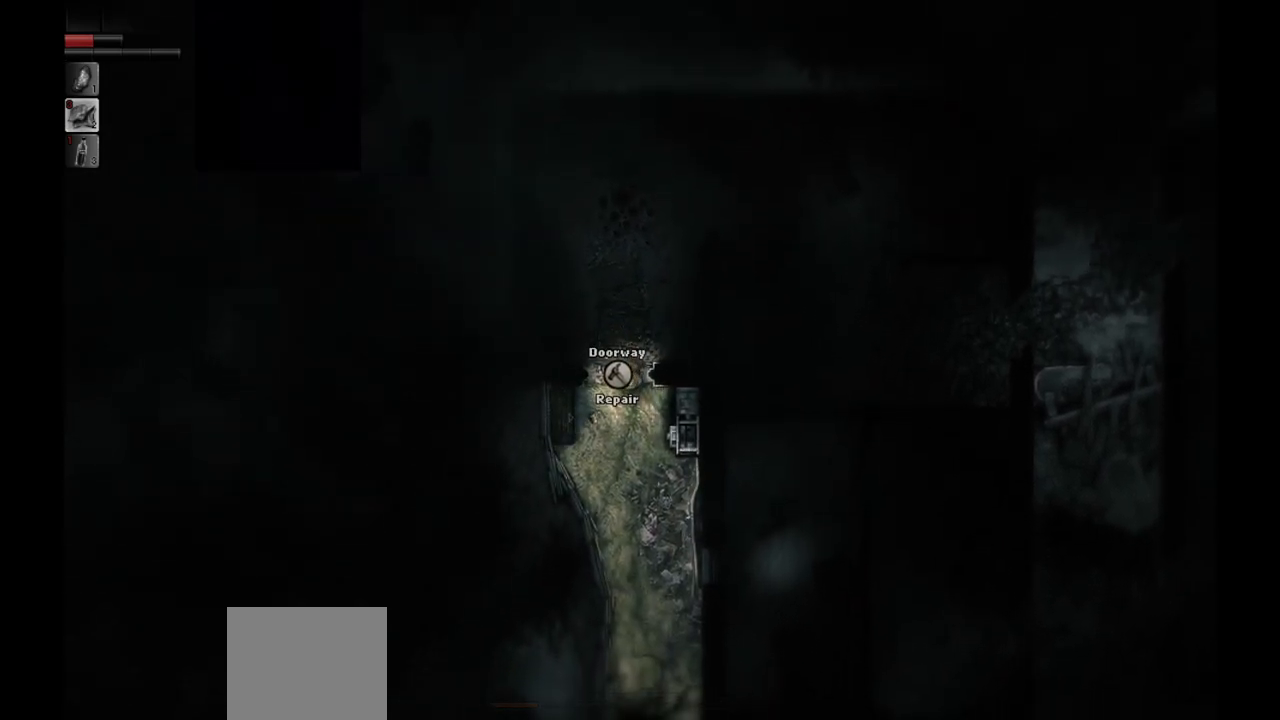
{"buttons": [], "left_stick": "down", "right_stick": "center", "events": []}
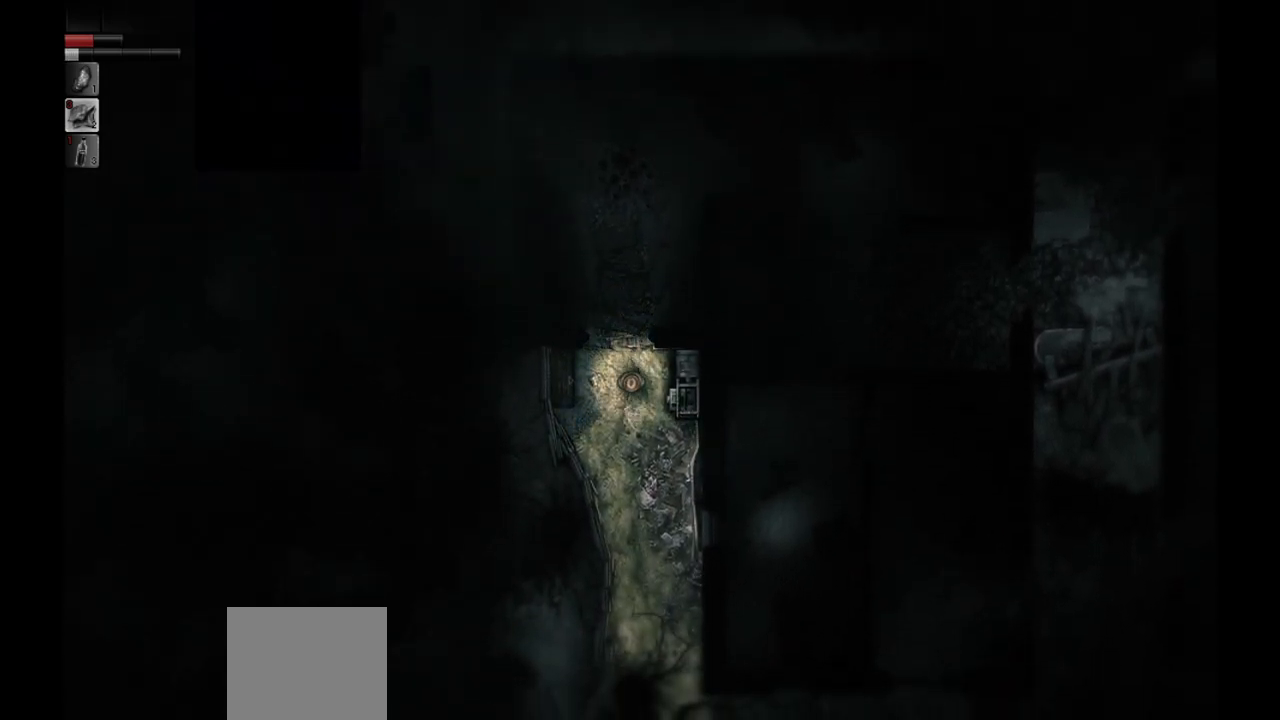
{"buttons": [], "left_stick": "down", "right_stick": "center", "events": []}
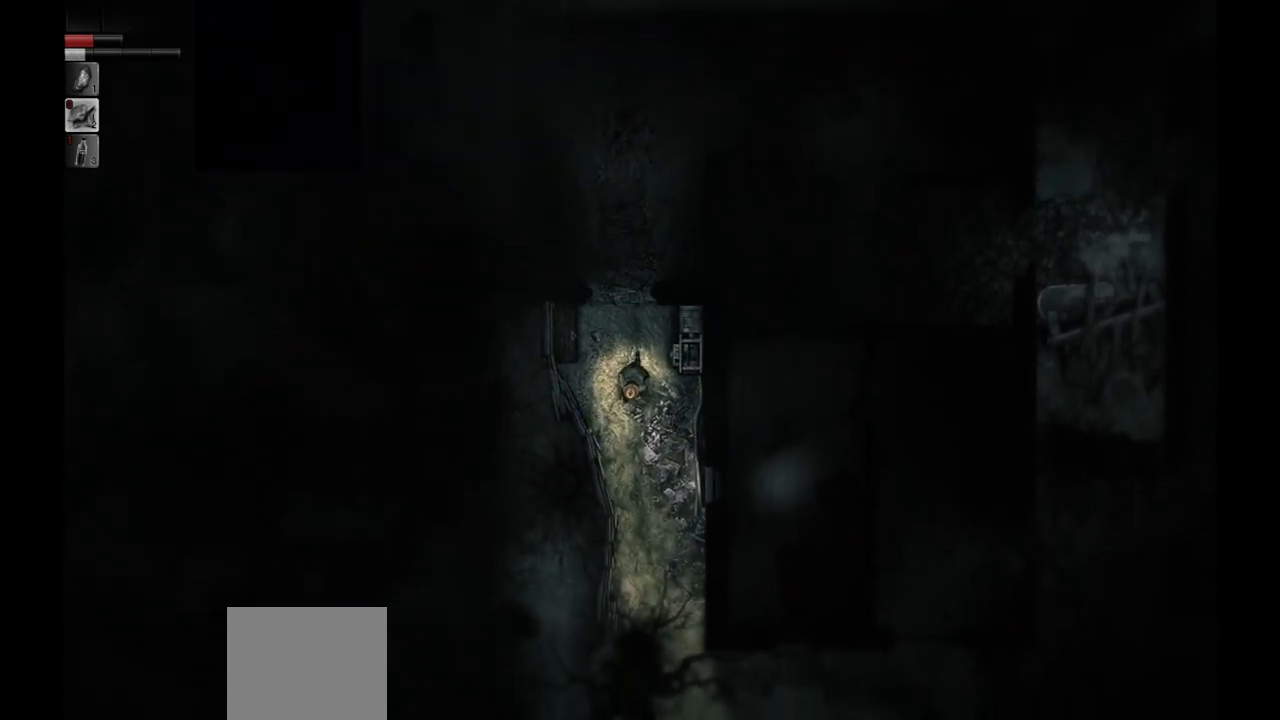
{"buttons": [], "left_stick": "down", "right_stick": "center", "events": []}
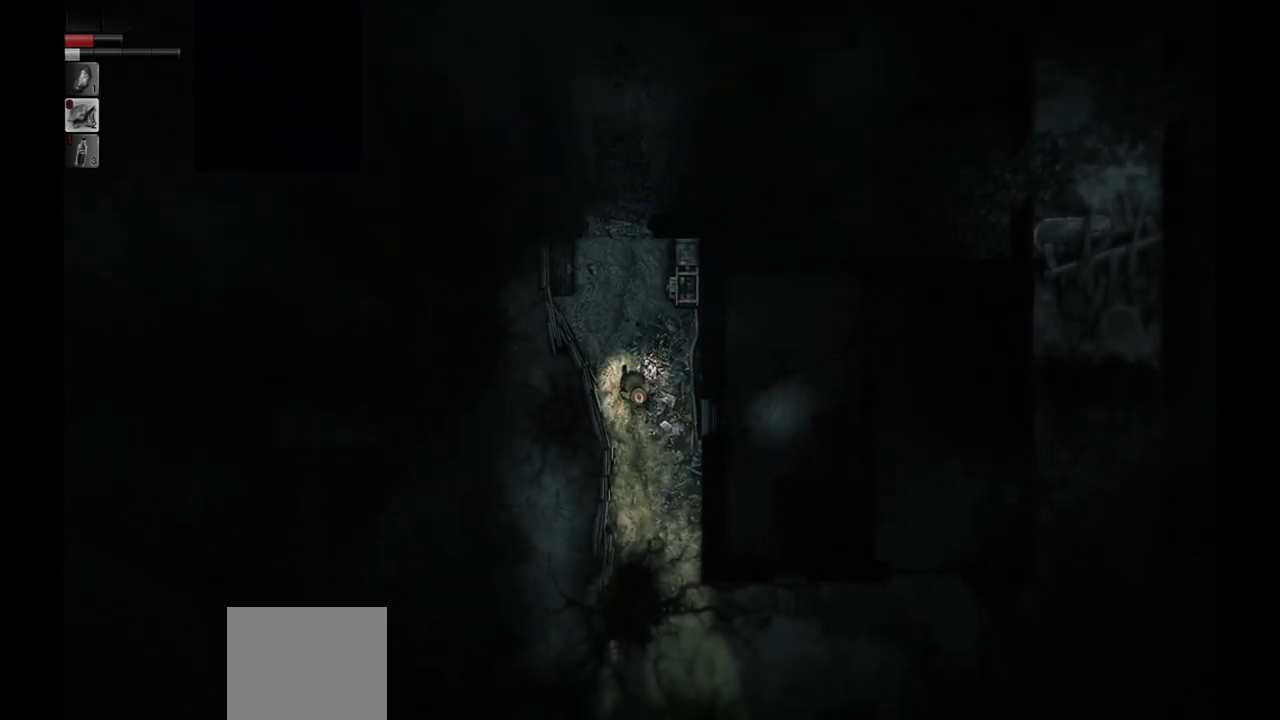
{"buttons": [], "left_stick": "down", "right_stick": "center", "events": []}
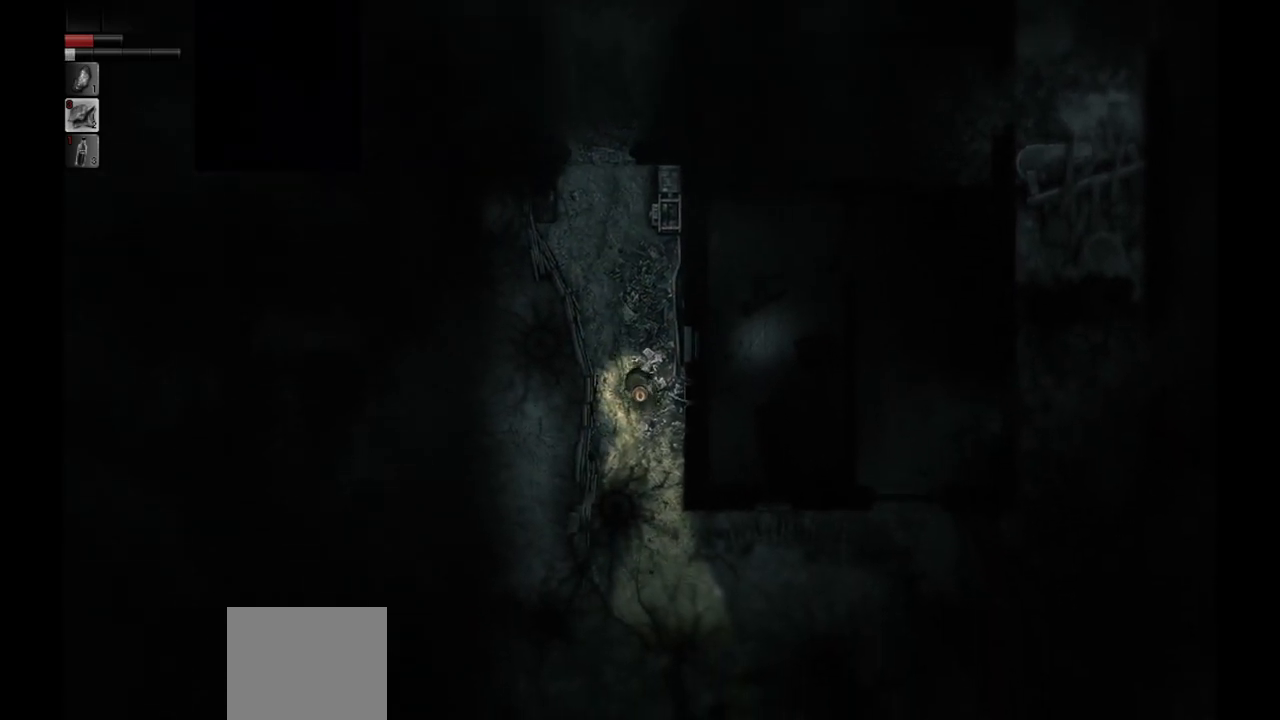
{"buttons": [], "left_stick": "down", "right_stick": "center", "events": []}
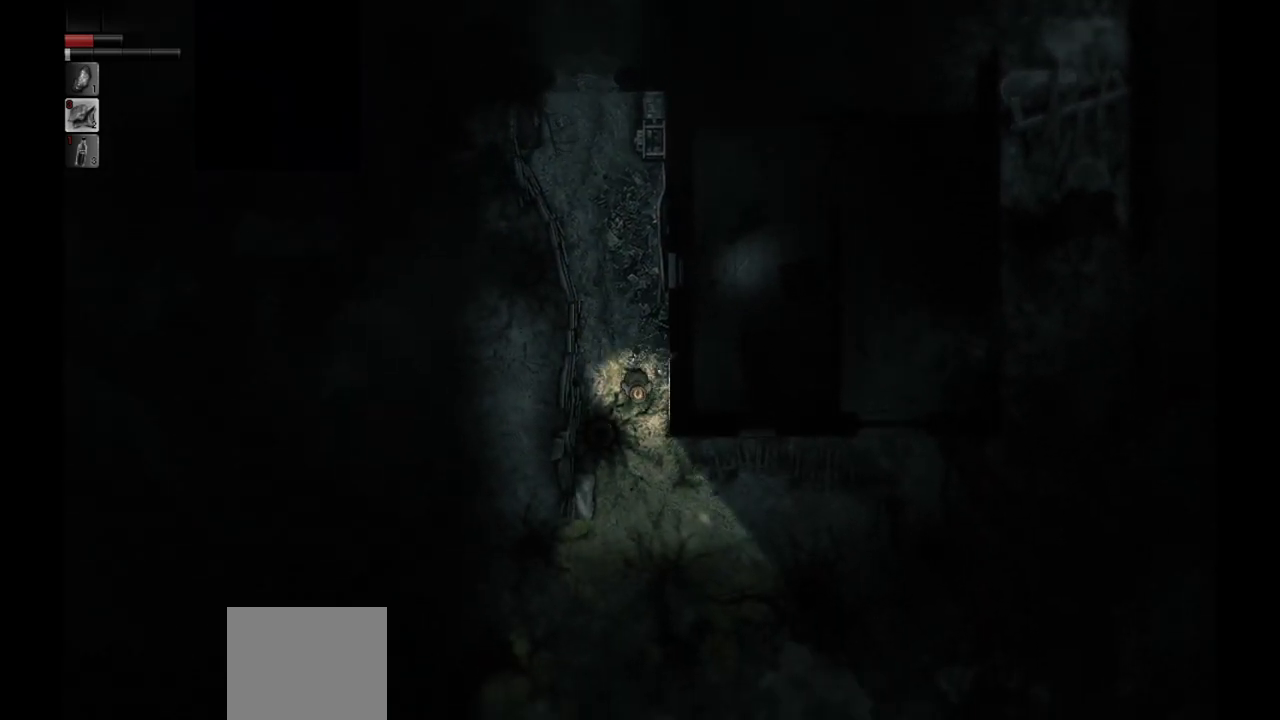
{"buttons": [], "left_stick": "down", "right_stick": "center", "events": []}
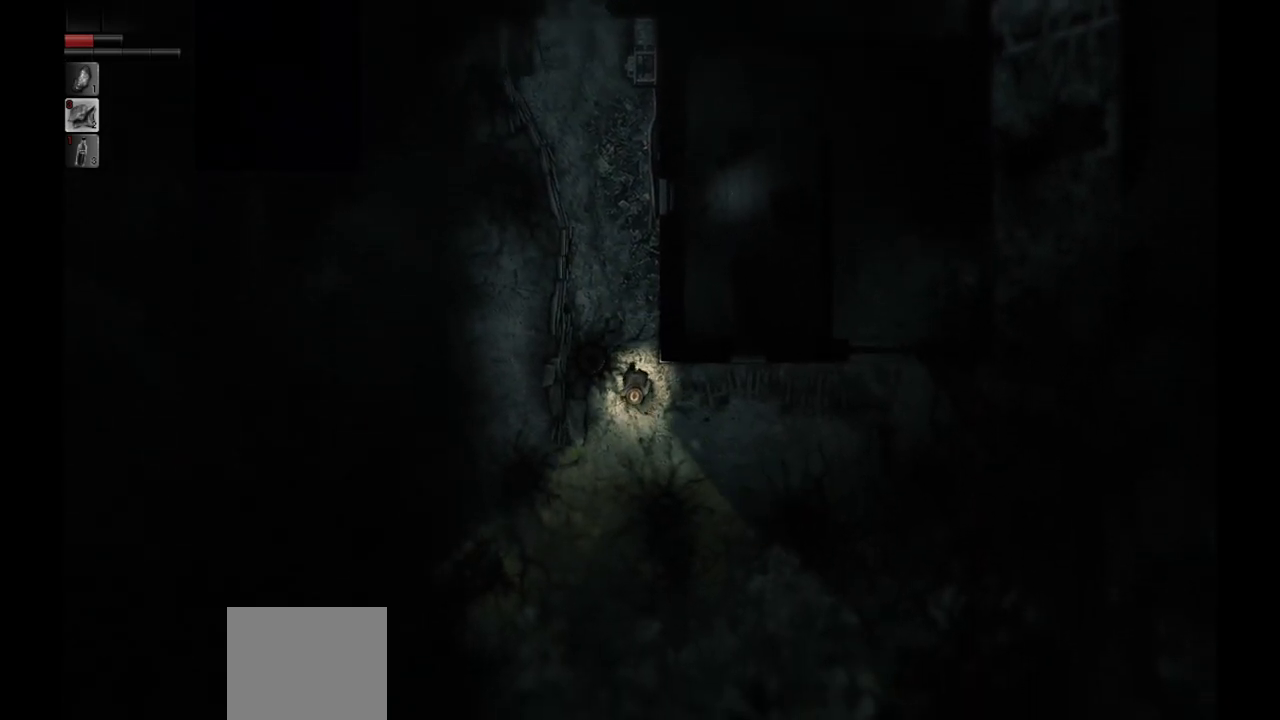
{"buttons": [], "left_stick": "left", "right_stick": "center", "events": [[83, "left_stick", "down-left"], [400, "left_stick", "left"]]}
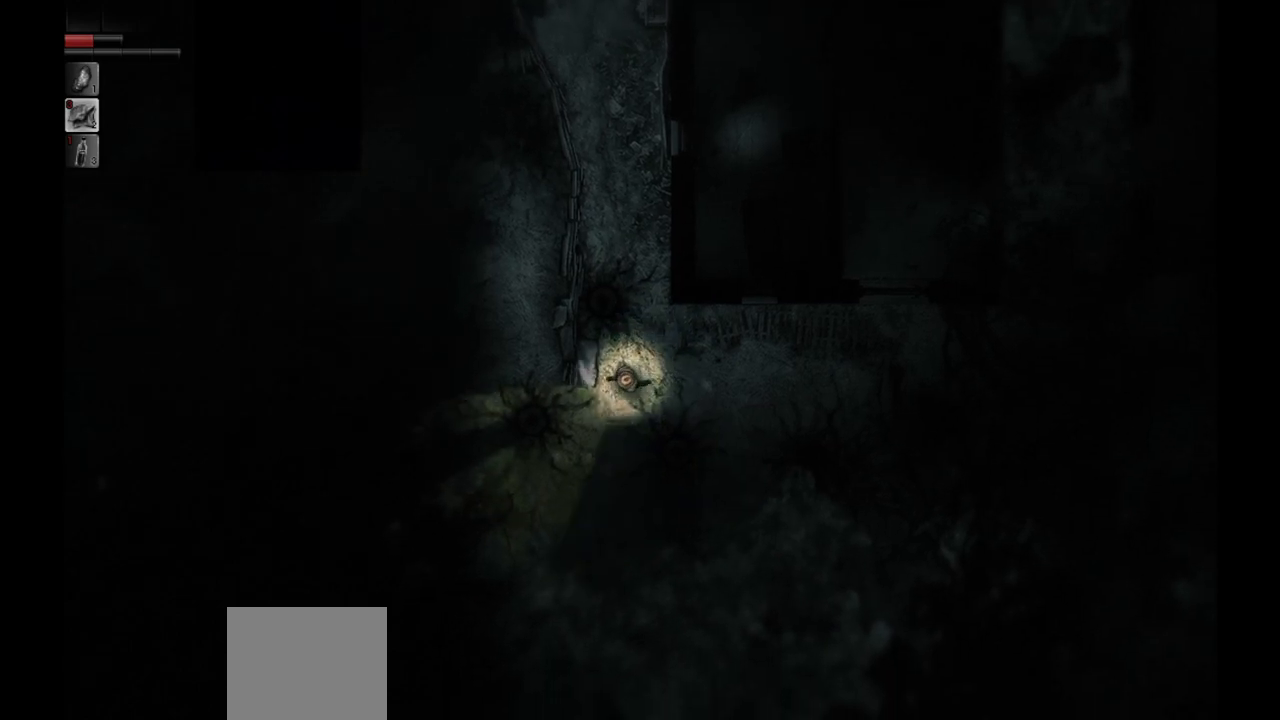
{"buttons": [], "left_stick": "left", "right_stick": "center", "events": []}
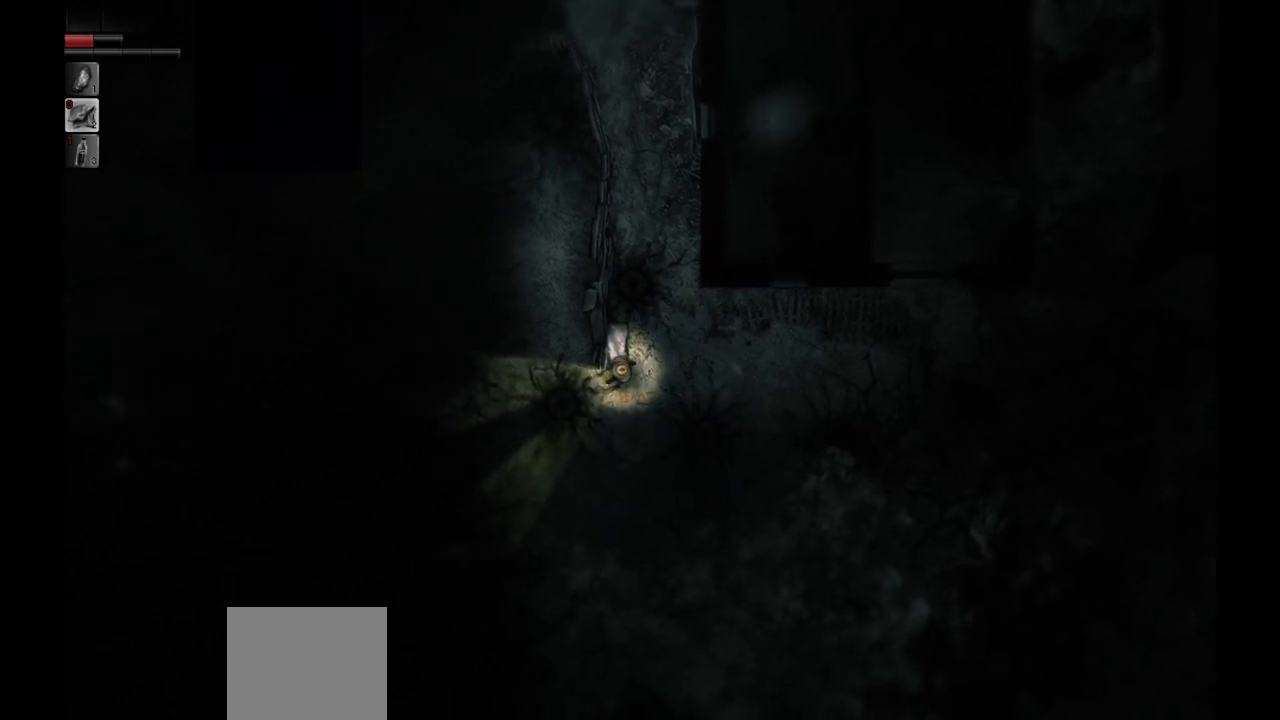
{"buttons": [], "left_stick": "up-left", "right_stick": "center", "events": [[383, "left_stick", "up-left"]]}
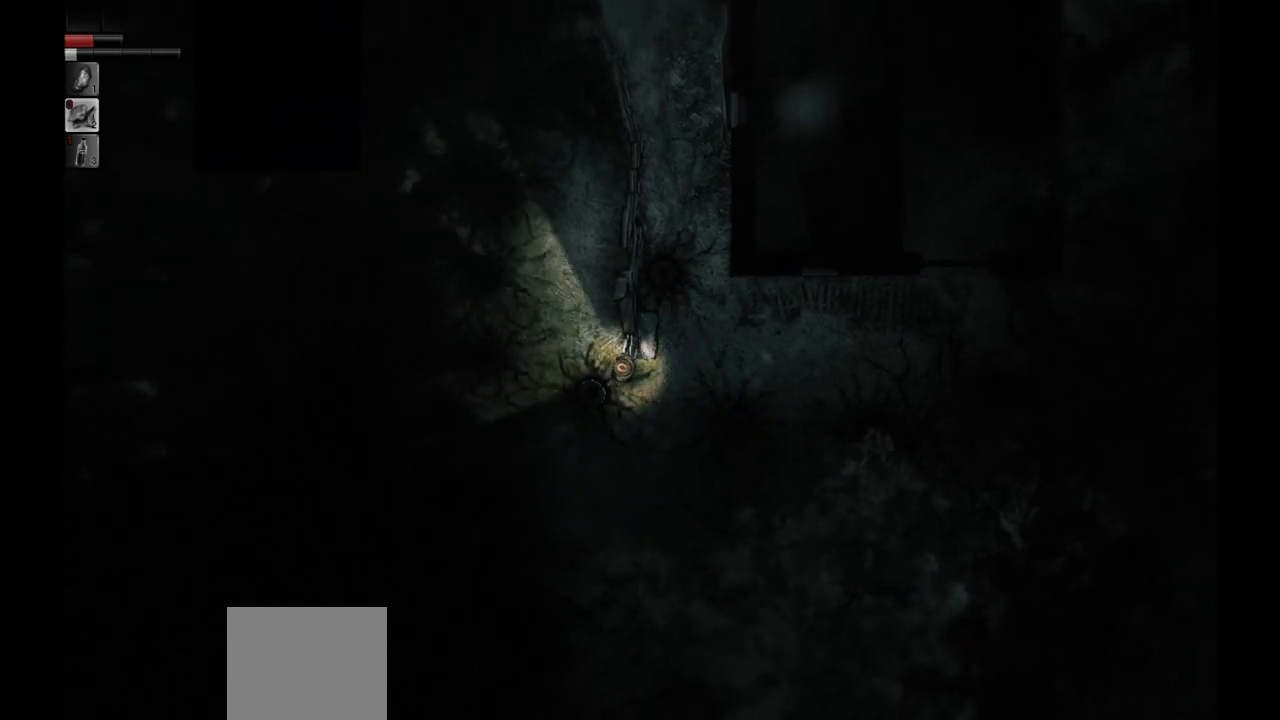
{"buttons": [], "left_stick": "up-left", "right_stick": "center", "events": []}
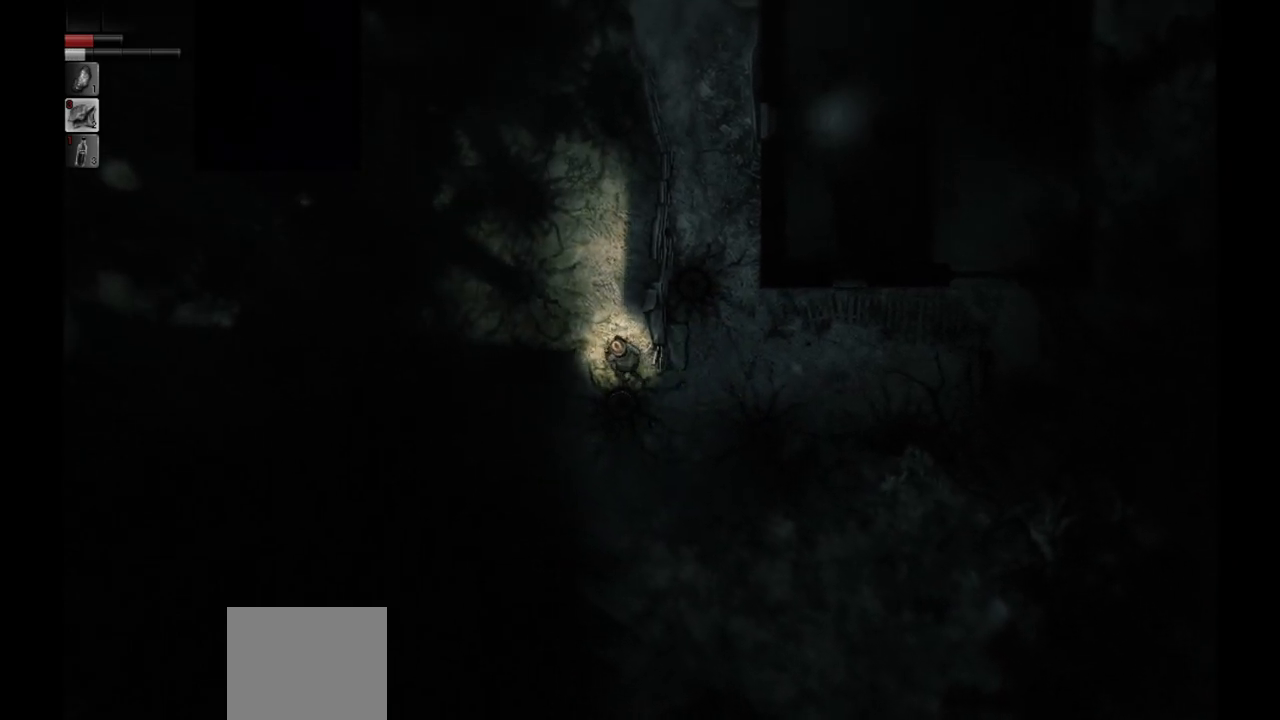
{"buttons": [], "left_stick": "up", "right_stick": "center", "events": [[333, "left_stick", "up"]]}
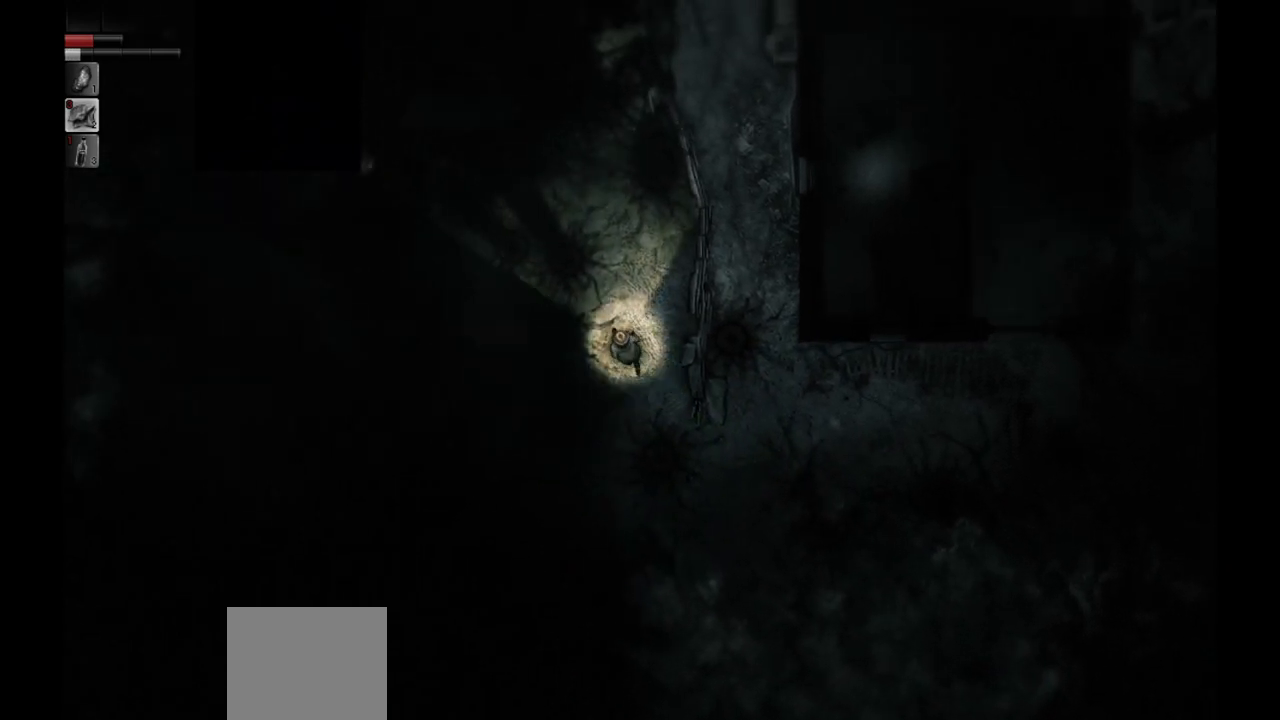
{"buttons": [], "left_stick": "up", "right_stick": "center", "events": []}
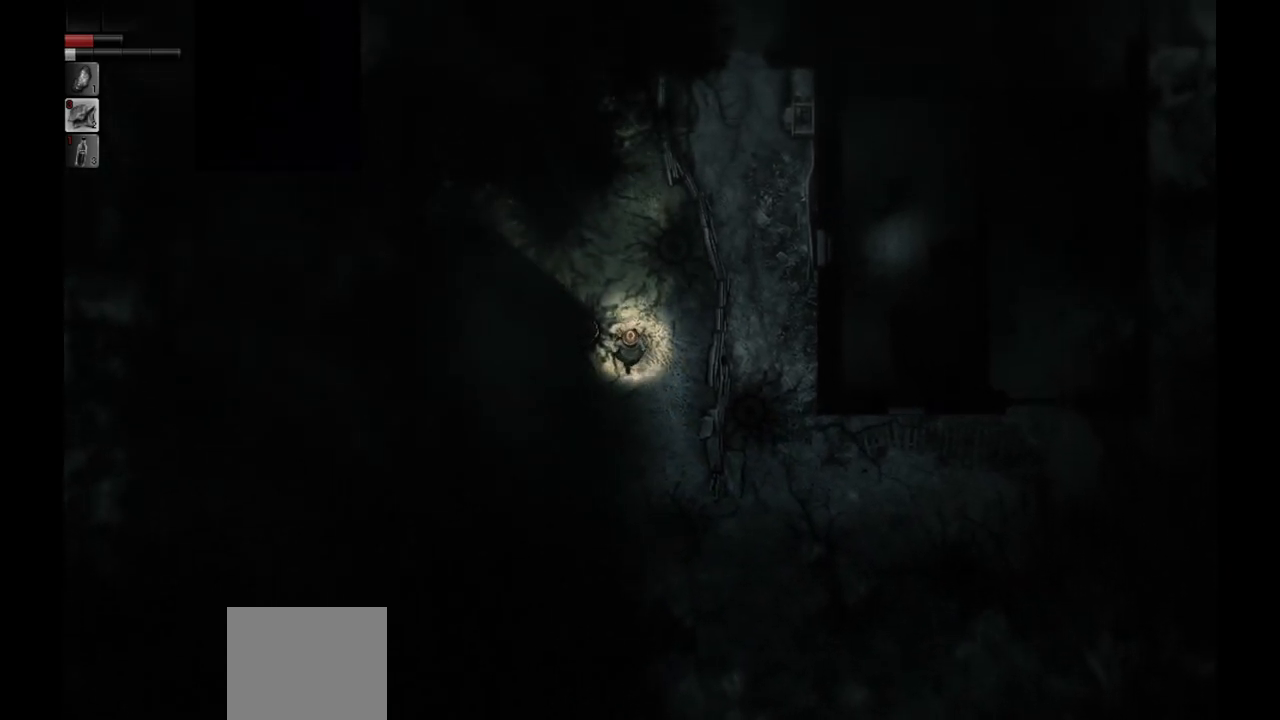
{"buttons": [], "left_stick": "up", "right_stick": "center", "events": []}
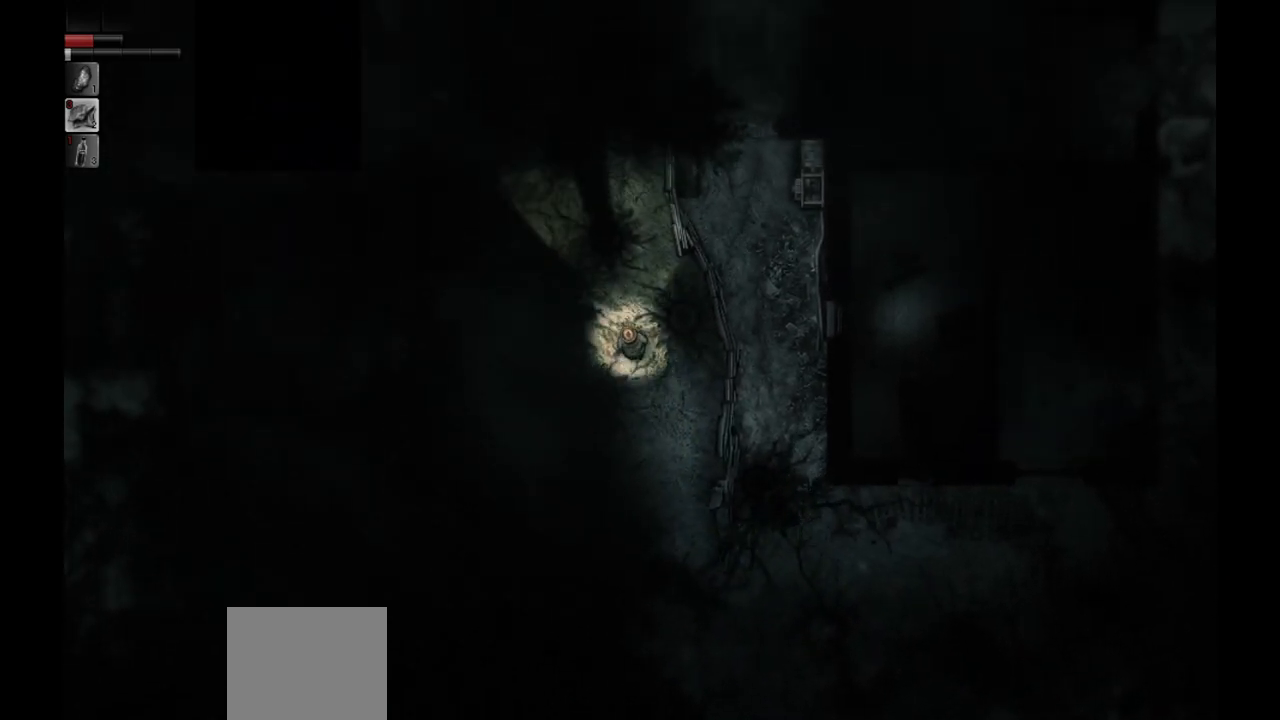
{"buttons": [], "left_stick": "up", "right_stick": "center", "events": []}
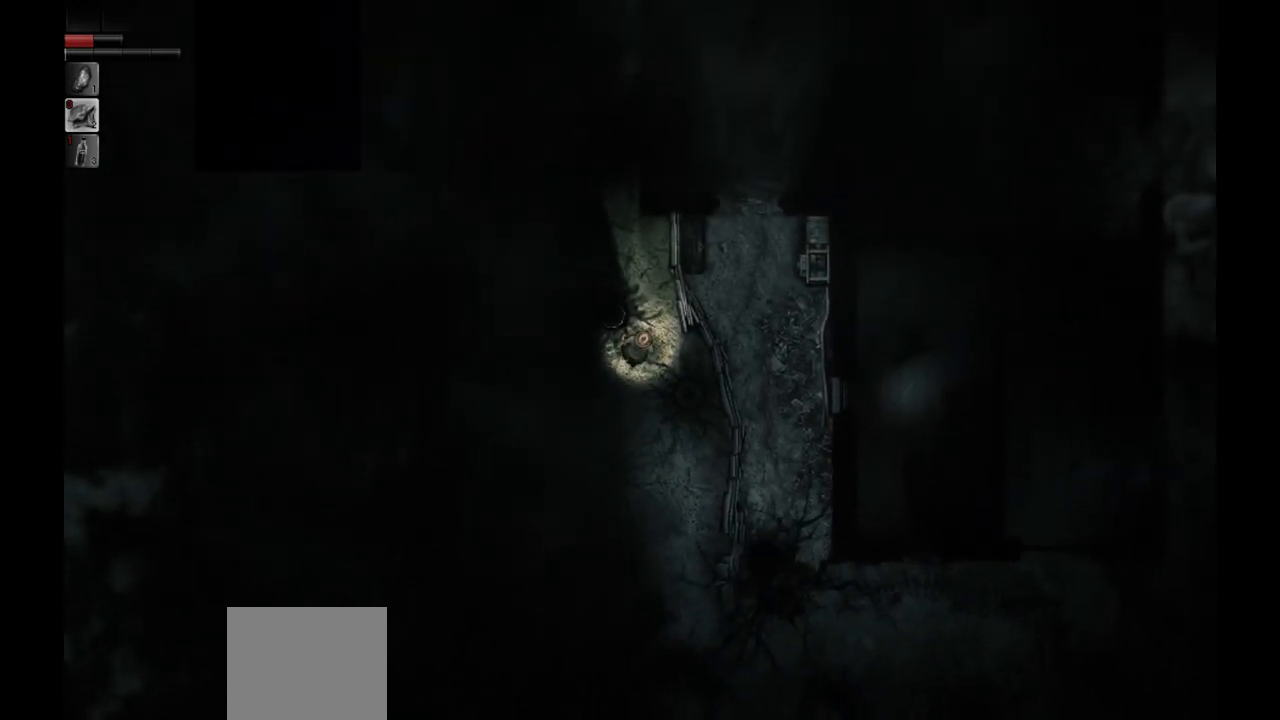
{"buttons": [], "left_stick": "up", "right_stick": "center", "events": []}
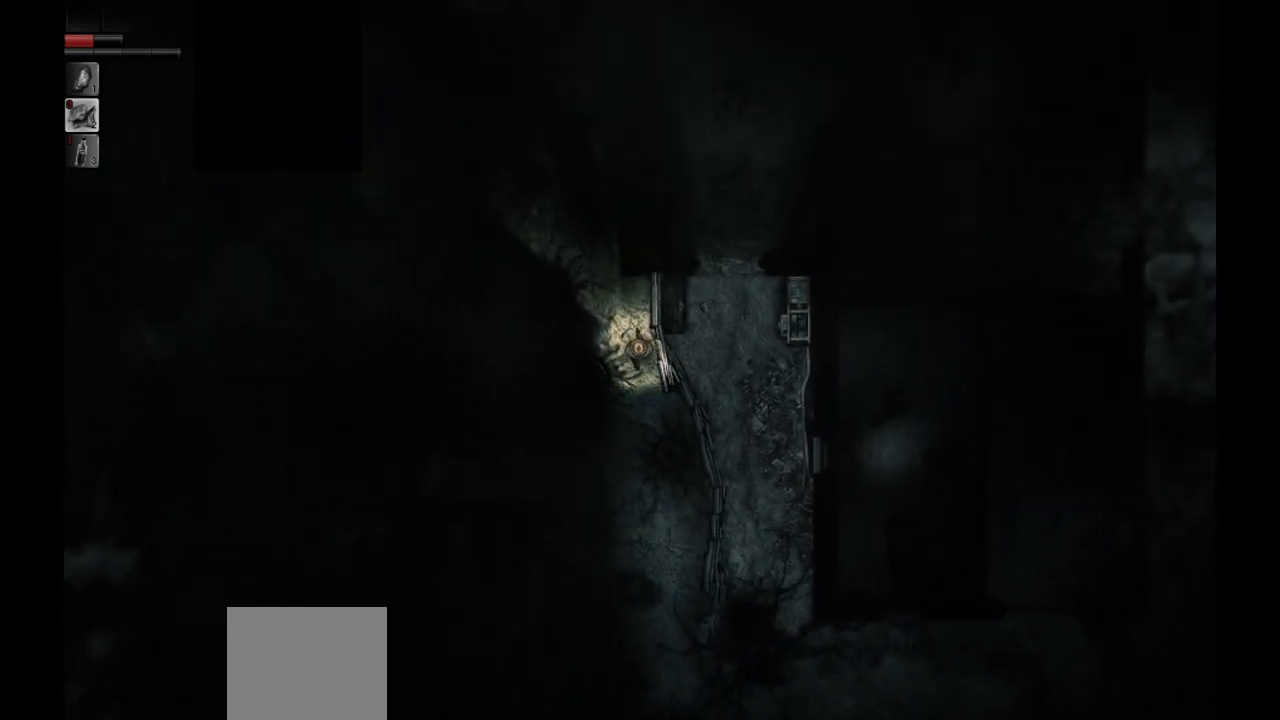
{"buttons": [], "left_stick": "up", "right_stick": "center", "events": []}
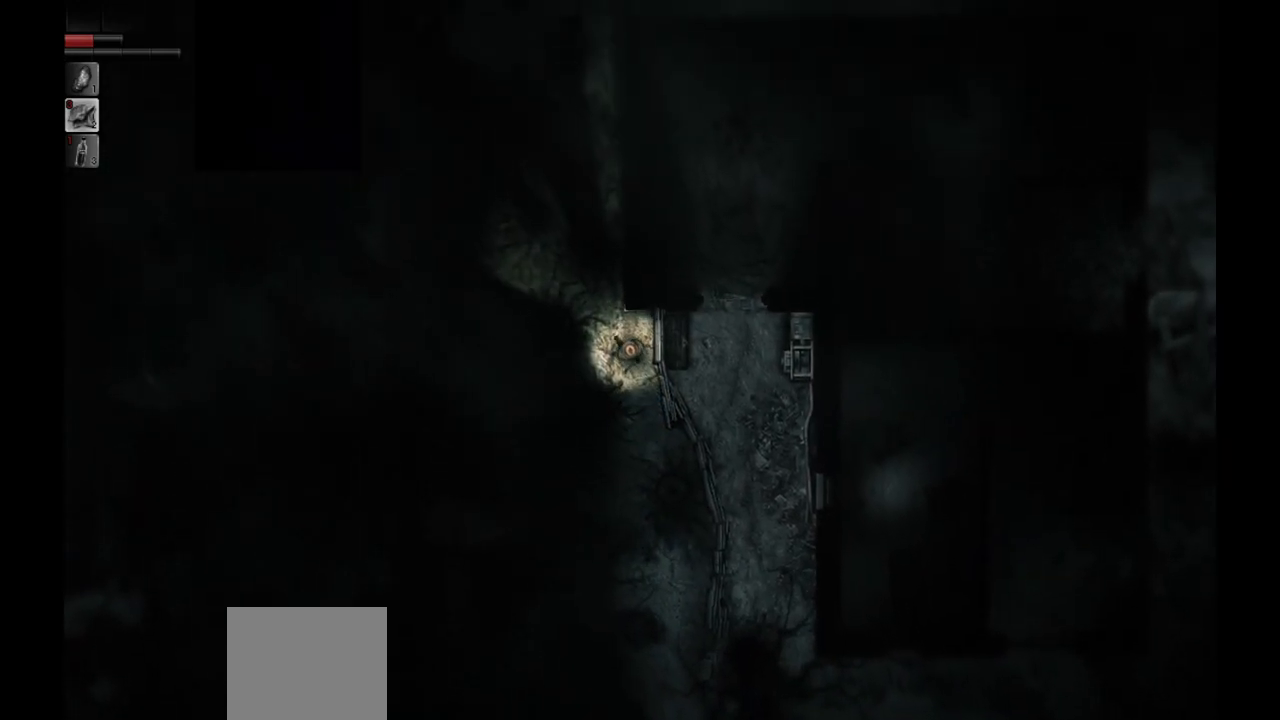
{"buttons": [], "left_stick": "up", "right_stick": "center", "events": []}
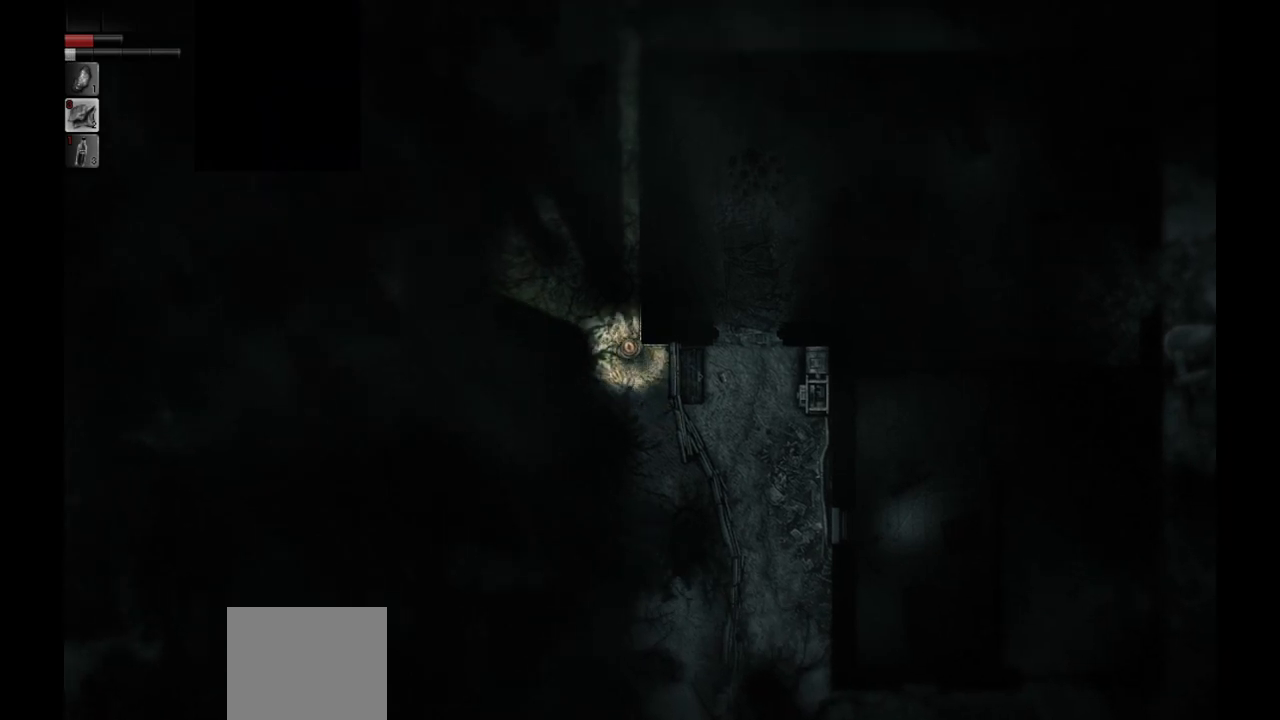
{"buttons": [], "left_stick": "up-left", "right_stick": "center", "events": [[467, "left_stick", "up-left"]]}
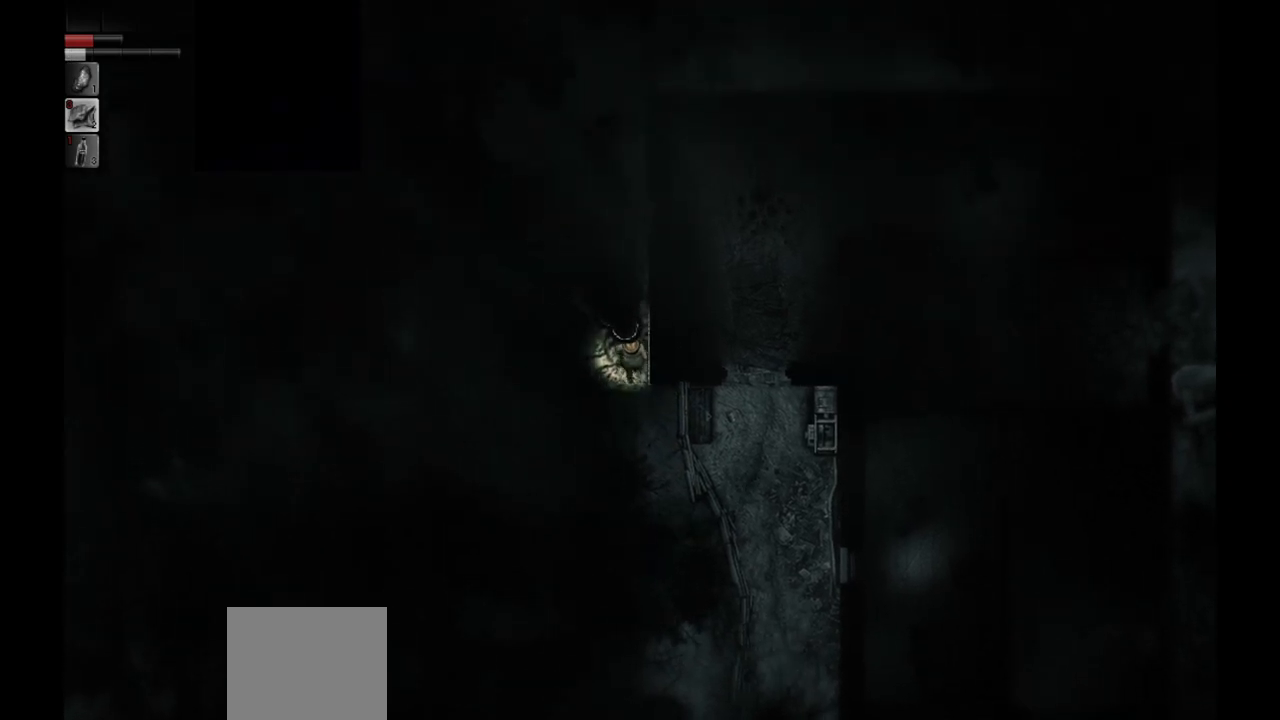
{"buttons": [], "left_stick": "up-left", "right_stick": "center", "events": []}
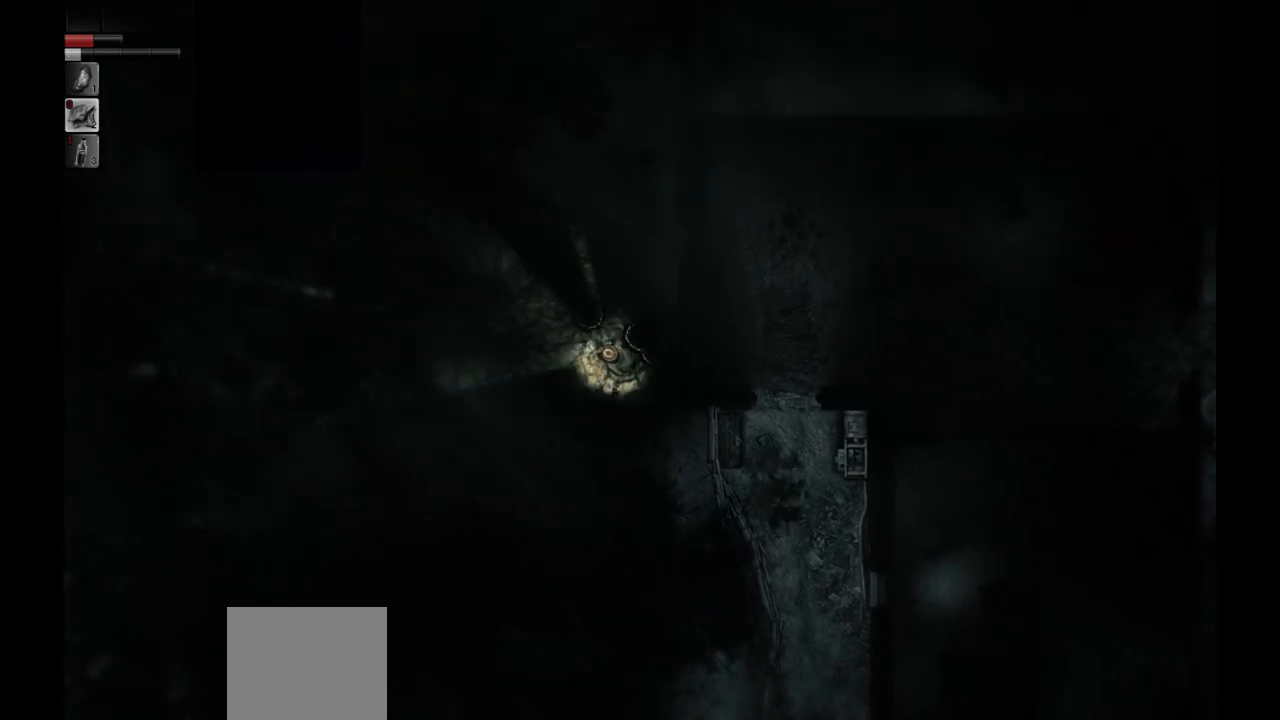
{"buttons": [], "left_stick": "up-right", "right_stick": "center", "events": [[83, "left_stick", "up"], [233, "left_stick", "up-right"]]}
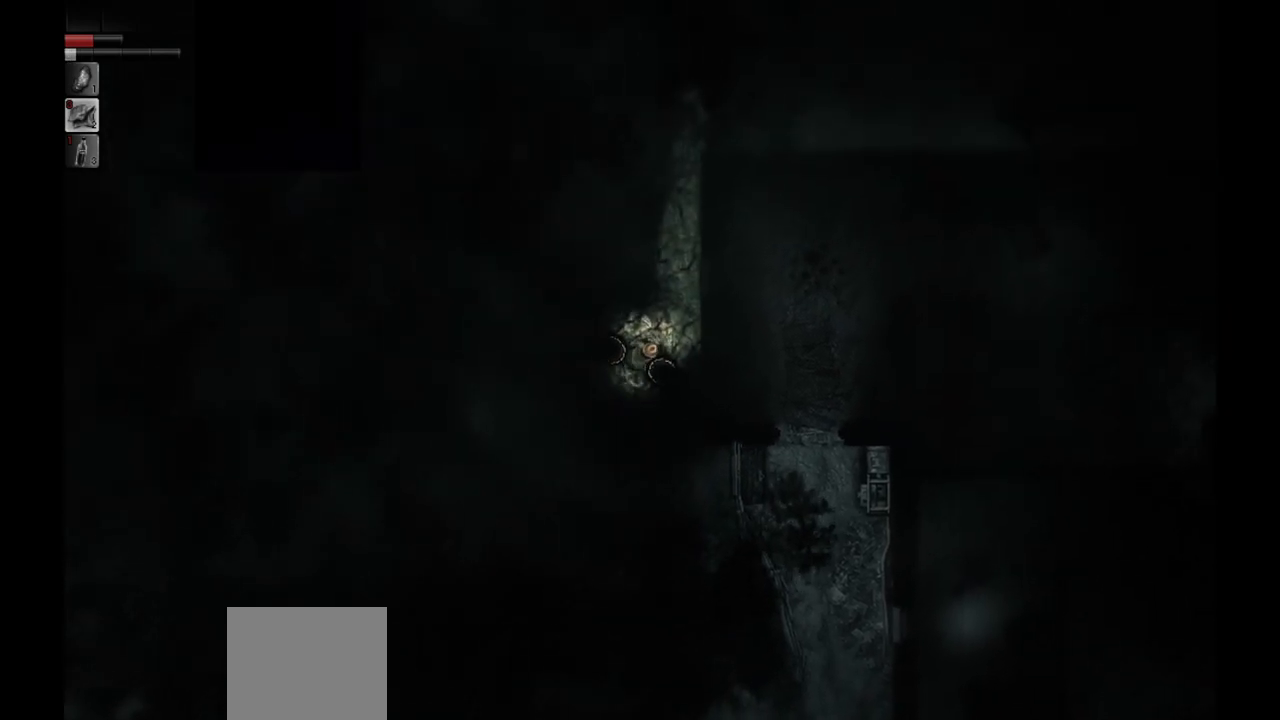
{"buttons": [], "left_stick": "up-right", "right_stick": "center", "events": [[67, "left_stick", "up"], [333, "left_stick", "up-right"]]}